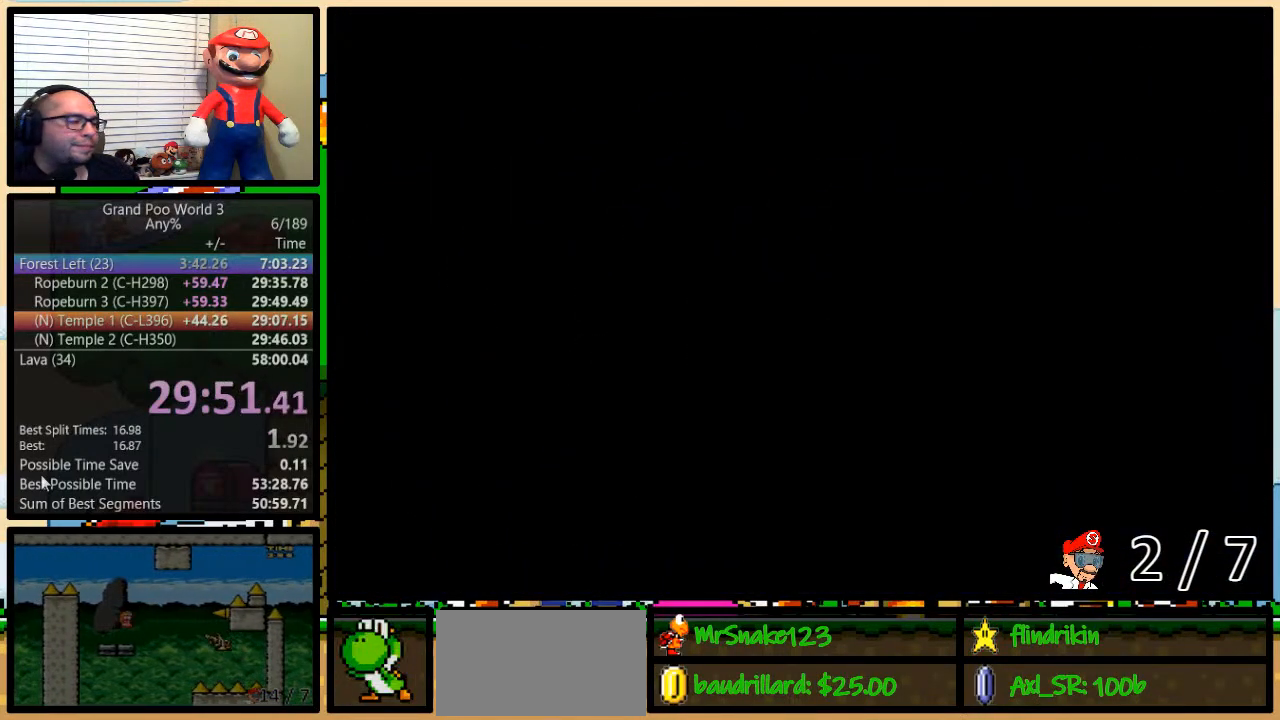
Gameplay with a controller (Nintendo layout); each line is a JSON object with the inputs held at the frame after it. "events" lists button and stick changes between this image and that frame as [ms after this image, input, new state], when the widget could be followed in between. Not read: L1 L3 R1 R3.
{"buttons": [], "events": [[400, "DPAD_UP", "down"], [433, "DPAD_UP", "up"]]}
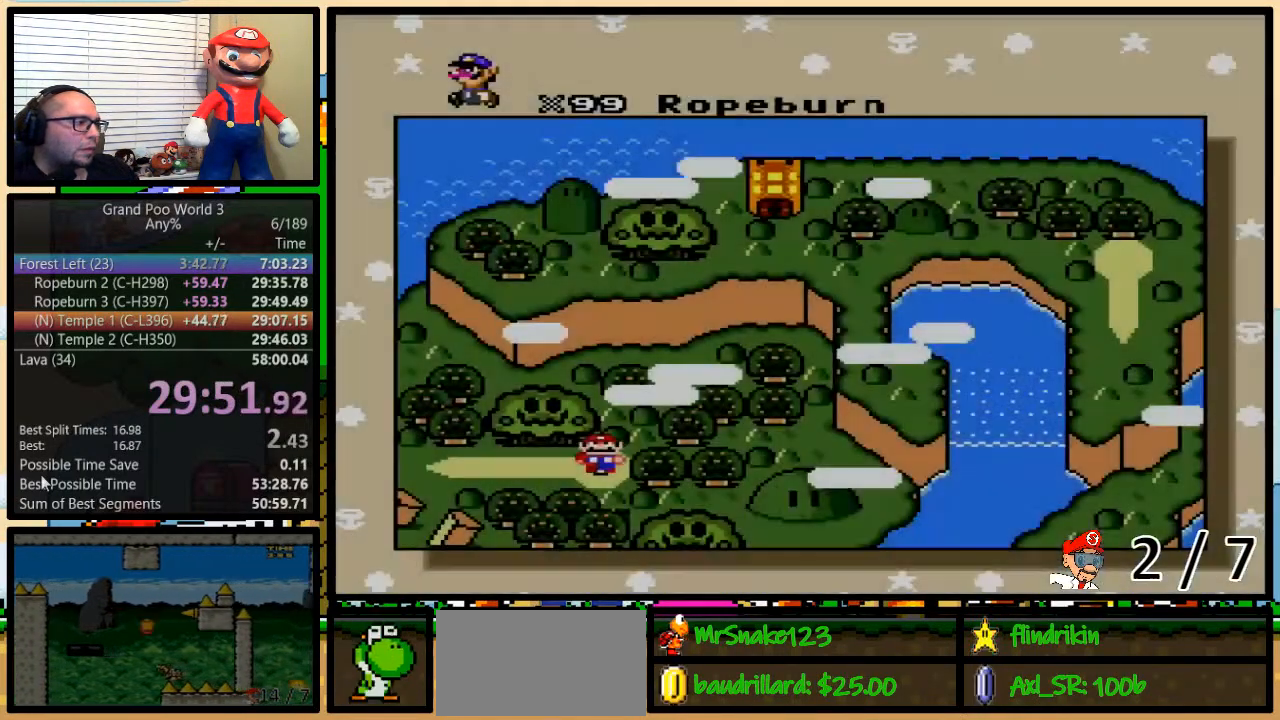
{"buttons": ["DPAD_RIGHT"], "events": [[200, "DPAD_RIGHT", "down"], [250, "DPAD_RIGHT", "up"], [317, "DPAD_RIGHT", "down"], [400, "DPAD_RIGHT", "up"], [467, "DPAD_RIGHT", "down"]]}
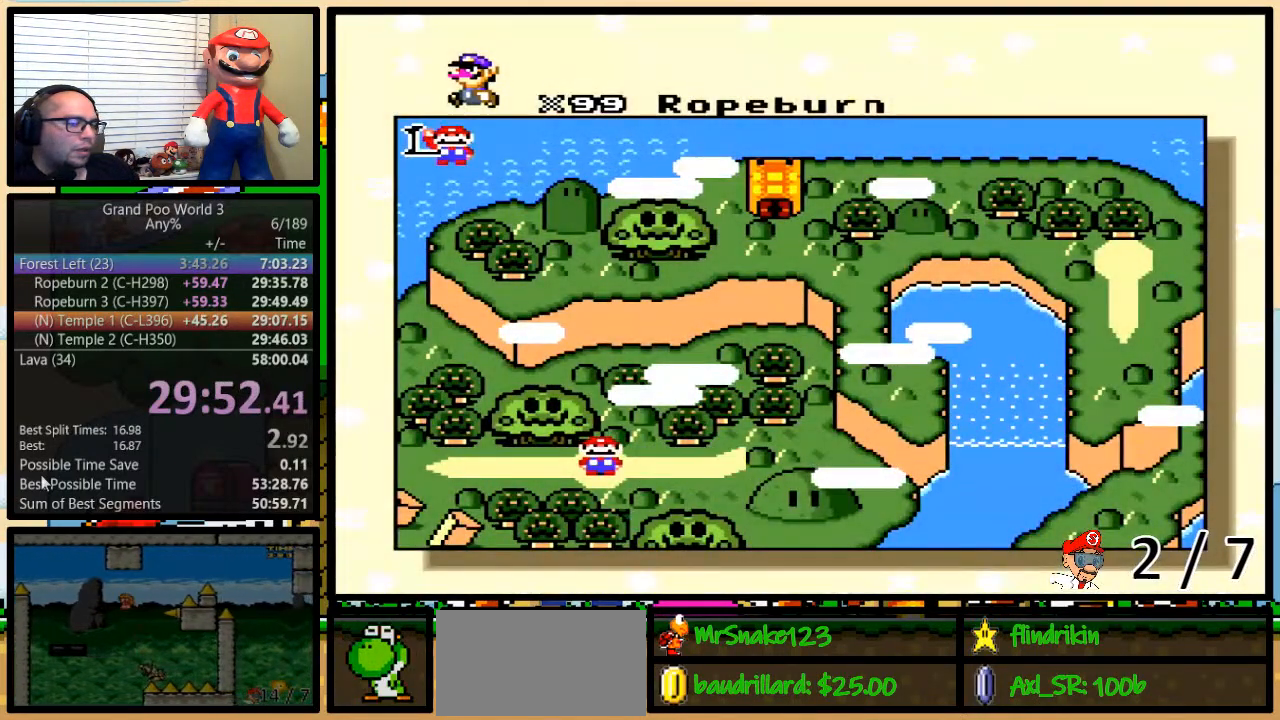
{"buttons": [], "events": [[33, "DPAD_RIGHT", "up"], [133, "DPAD_RIGHT", "down"], [183, "DPAD_RIGHT", "up"], [250, "DPAD_RIGHT", "down"], [367, "DPAD_RIGHT", "up"], [400, "DPAD_RIGHT", "down"], [467, "DPAD_RIGHT", "up"]]}
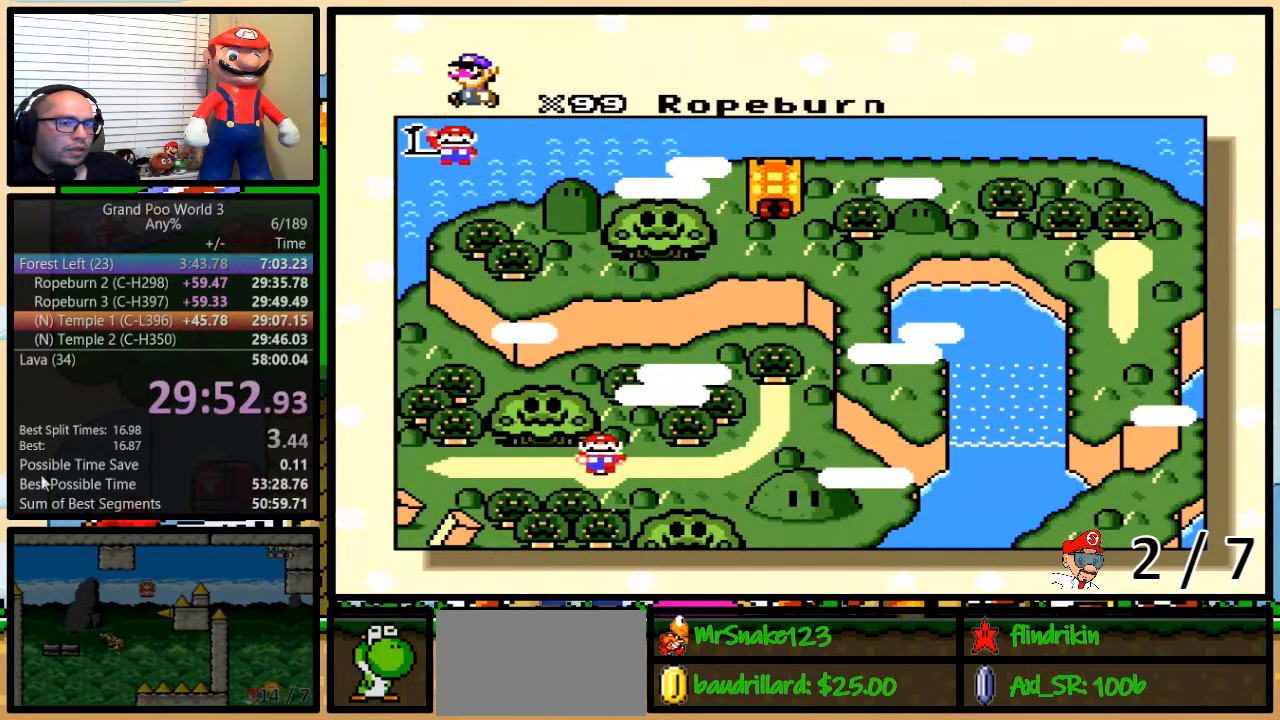
{"buttons": ["DPAD_RIGHT"], "events": [[50, "DPAD_RIGHT", "down"], [133, "DPAD_RIGHT", "up"], [167, "DPAD_RIGHT", "down"], [300, "DPAD_RIGHT", "up"], [350, "DPAD_RIGHT", "down"], [417, "DPAD_RIGHT", "up"], [467, "DPAD_RIGHT", "down"]]}
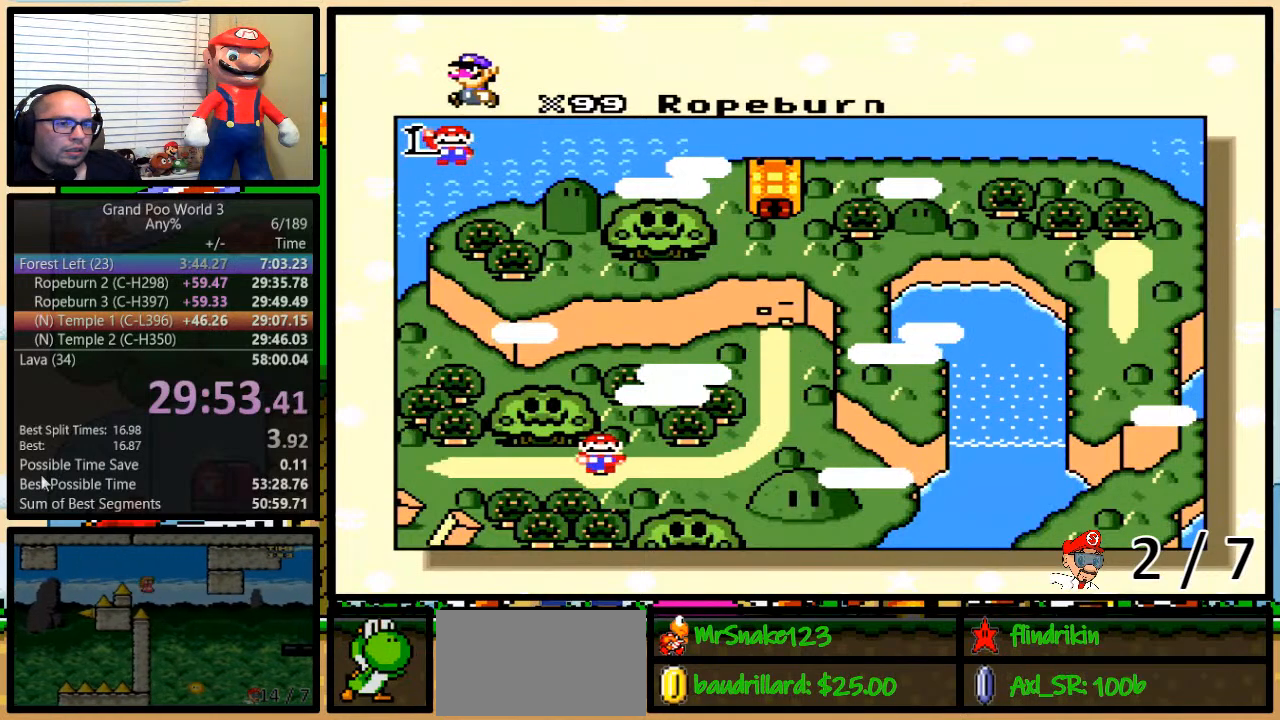
{"buttons": [], "events": [[83, "DPAD_RIGHT", "up"], [117, "DPAD_RIGHT", "down"], [217, "DPAD_RIGHT", "up"], [283, "DPAD_RIGHT", "down"], [383, "DPAD_RIGHT", "up"], [450, "DPAD_RIGHT", "down"], [500, "DPAD_RIGHT", "up"]]}
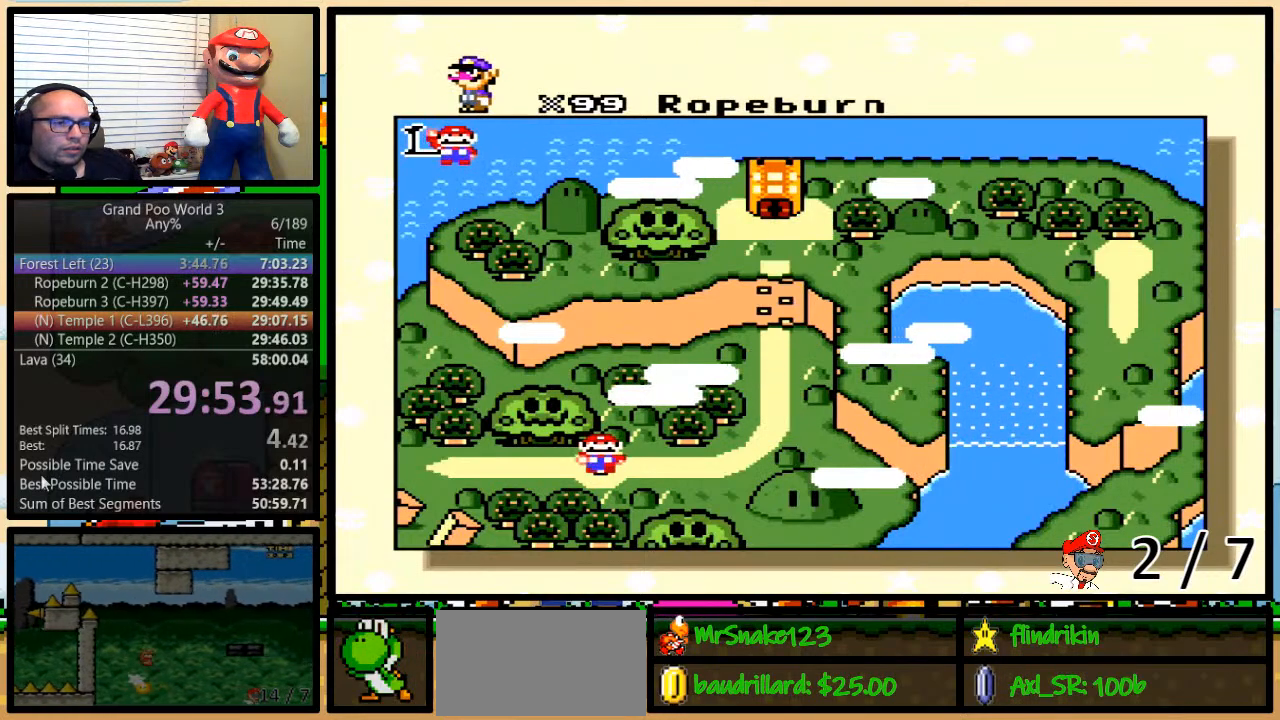
{"buttons": [], "events": [[100, "DPAD_RIGHT", "down"], [200, "DPAD_RIGHT", "up"], [217, "DPAD_RIGHT", "down"], [317, "DPAD_RIGHT", "up"], [383, "DPAD_RIGHT", "down"], [467, "DPAD_RIGHT", "up"]]}
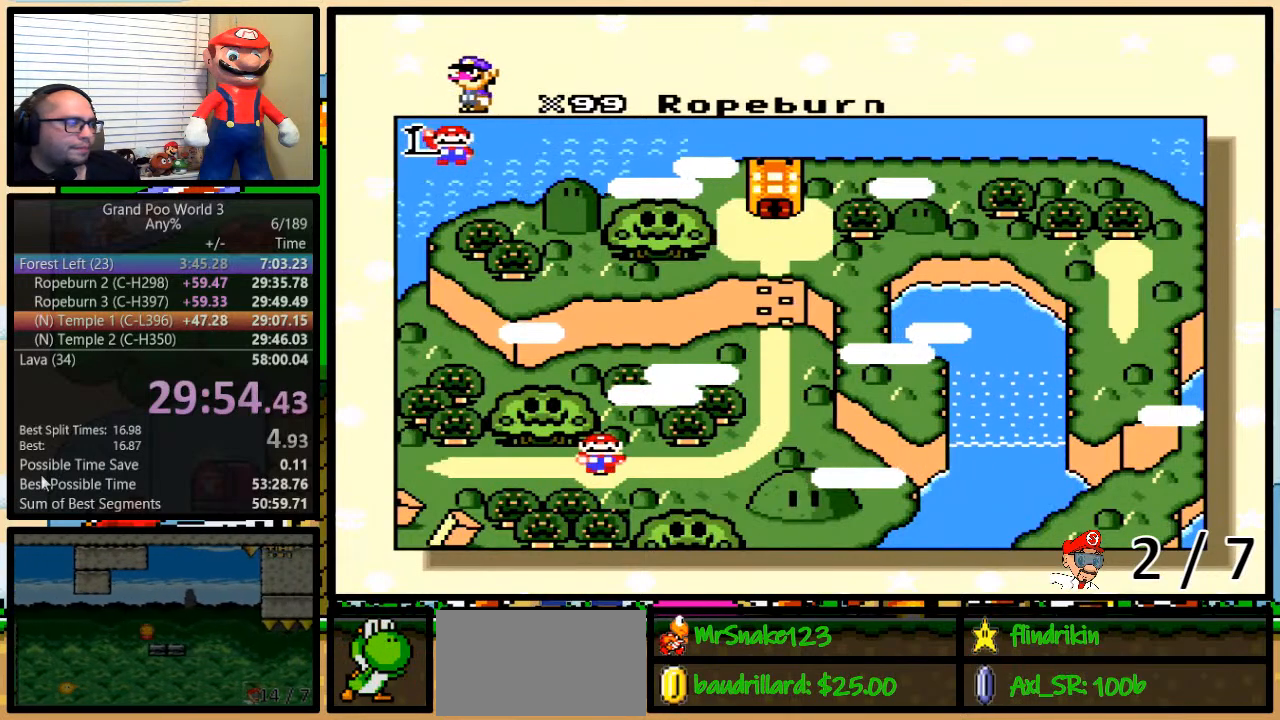
{"buttons": ["DPAD_RIGHT"], "events": [[33, "DPAD_RIGHT", "down"], [133, "DPAD_RIGHT", "up"], [200, "DPAD_RIGHT", "down"], [283, "DPAD_RIGHT", "up"], [350, "DPAD_RIGHT", "down"], [417, "DPAD_RIGHT", "up"], [500, "DPAD_RIGHT", "down"]]}
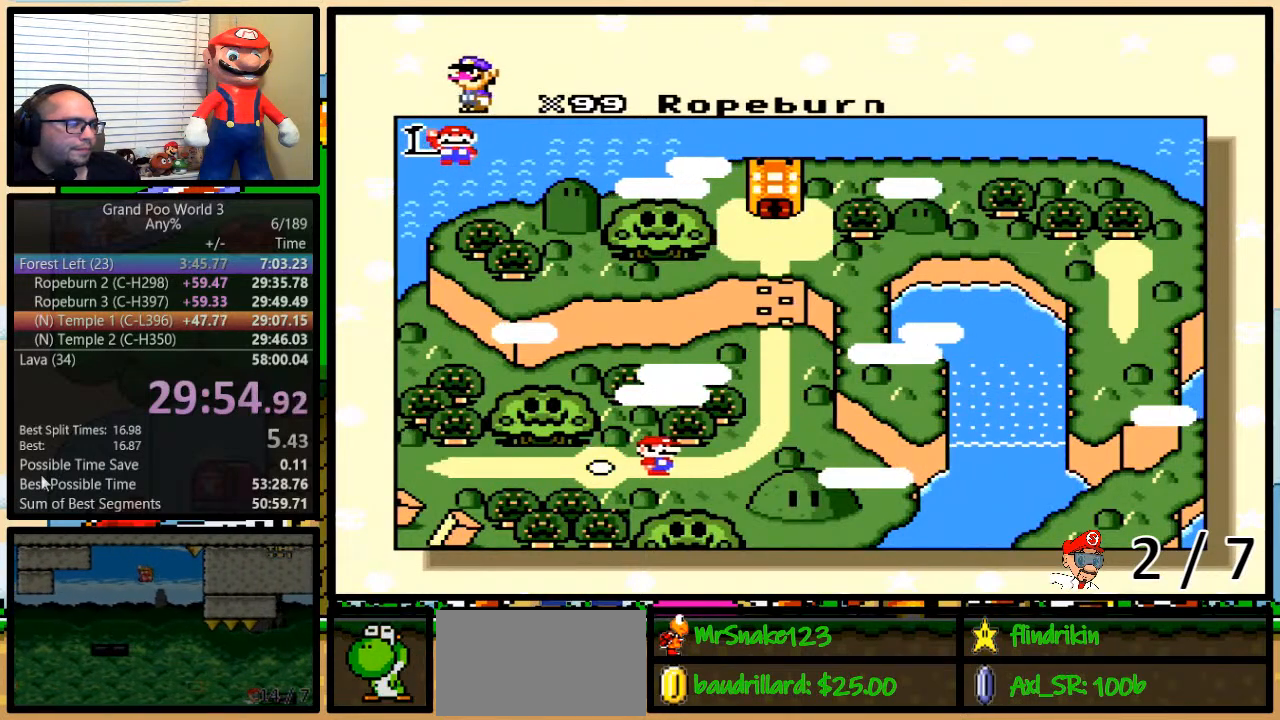
{"buttons": [], "events": [[67, "DPAD_RIGHT", "up"], [133, "DPAD_RIGHT", "down"], [217, "DPAD_RIGHT", "up"], [317, "DPAD_RIGHT", "down"], [350, "DPAD_RIGHT", "up"]]}
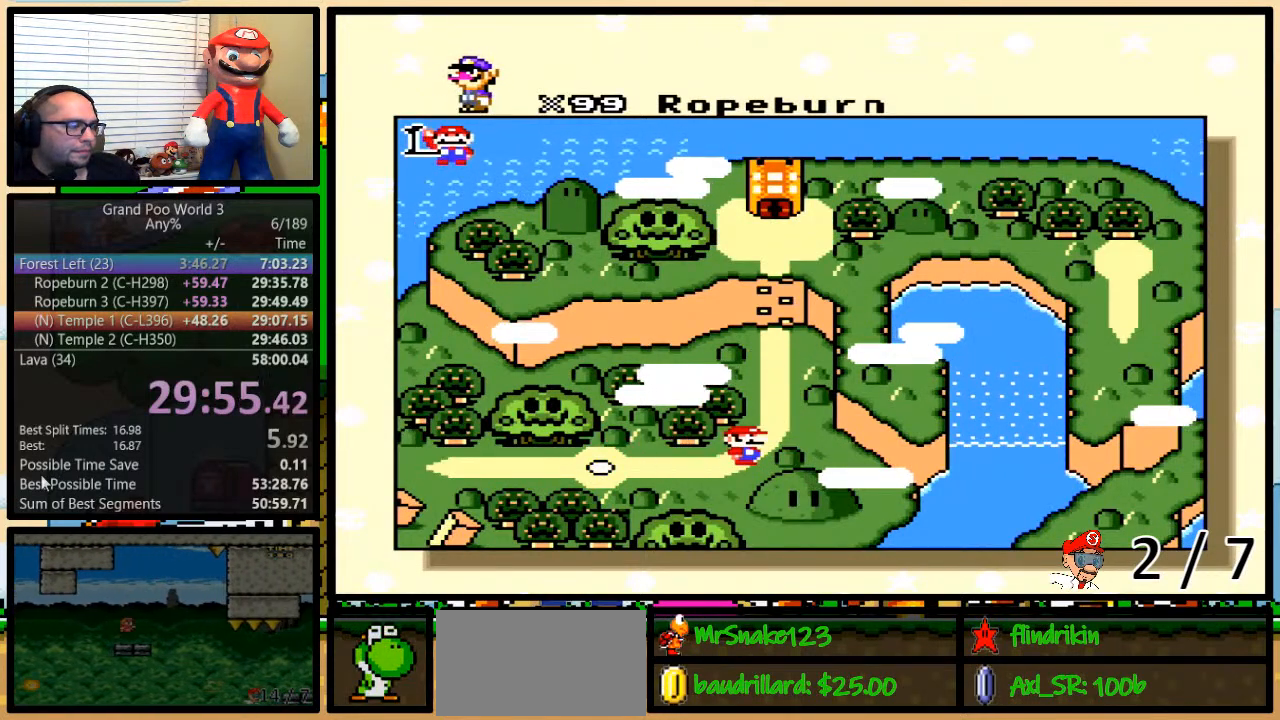
{"buttons": [], "events": []}
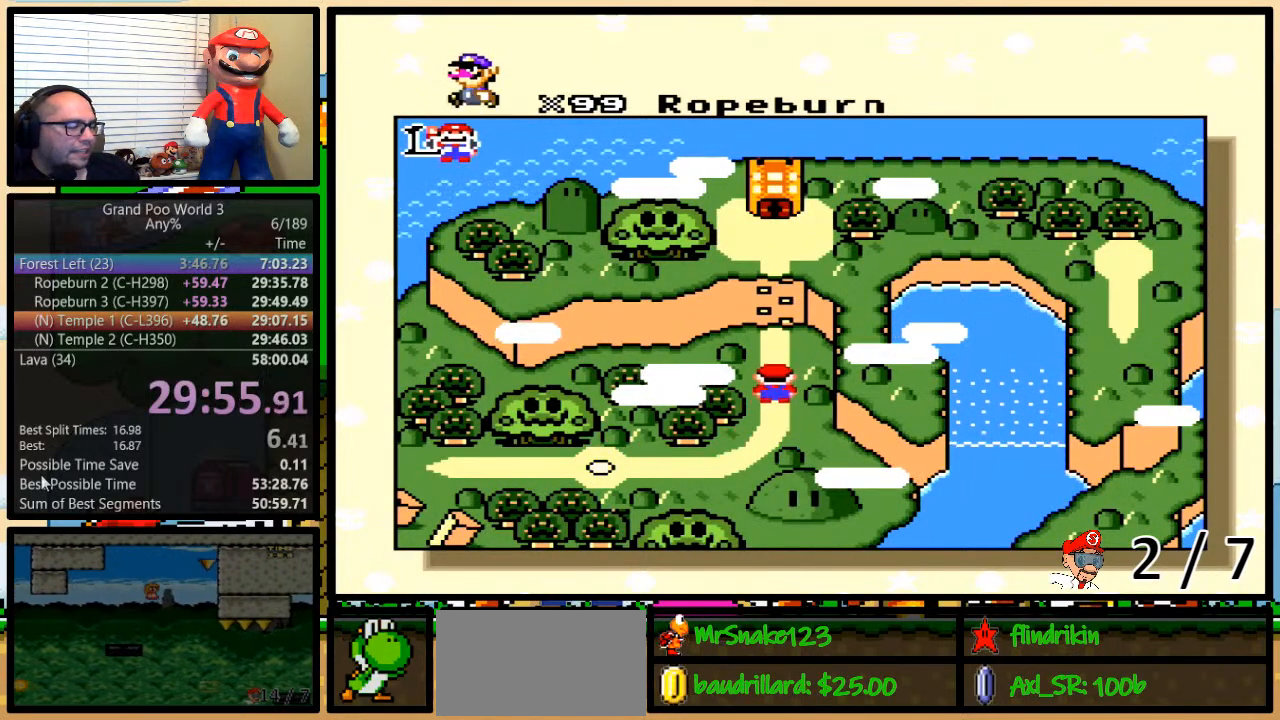
{"buttons": ["A"], "events": [[33, "X", "down"], [33, "Y", "down"], [100, "X", "up"], [100, "Y", "up"], [133, "A", "down"], [133, "Y", "down"], [183, "A", "up"], [183, "X", "down"], [183, "Y", "up"], [217, "Y", "down"], [283, "Y", "up"], [317, "A", "down"], [317, "B", "down"], [317, "X", "up"], [350, "Y", "down"], [383, "A", "up"], [383, "B", "up"], [383, "X", "down"], [433, "B", "down"], [433, "Y", "up"], [467, "Y", "down"], [500, "A", "down"], [500, "B", "up"], [500, "X", "up"], [500, "Y", "up"]]}
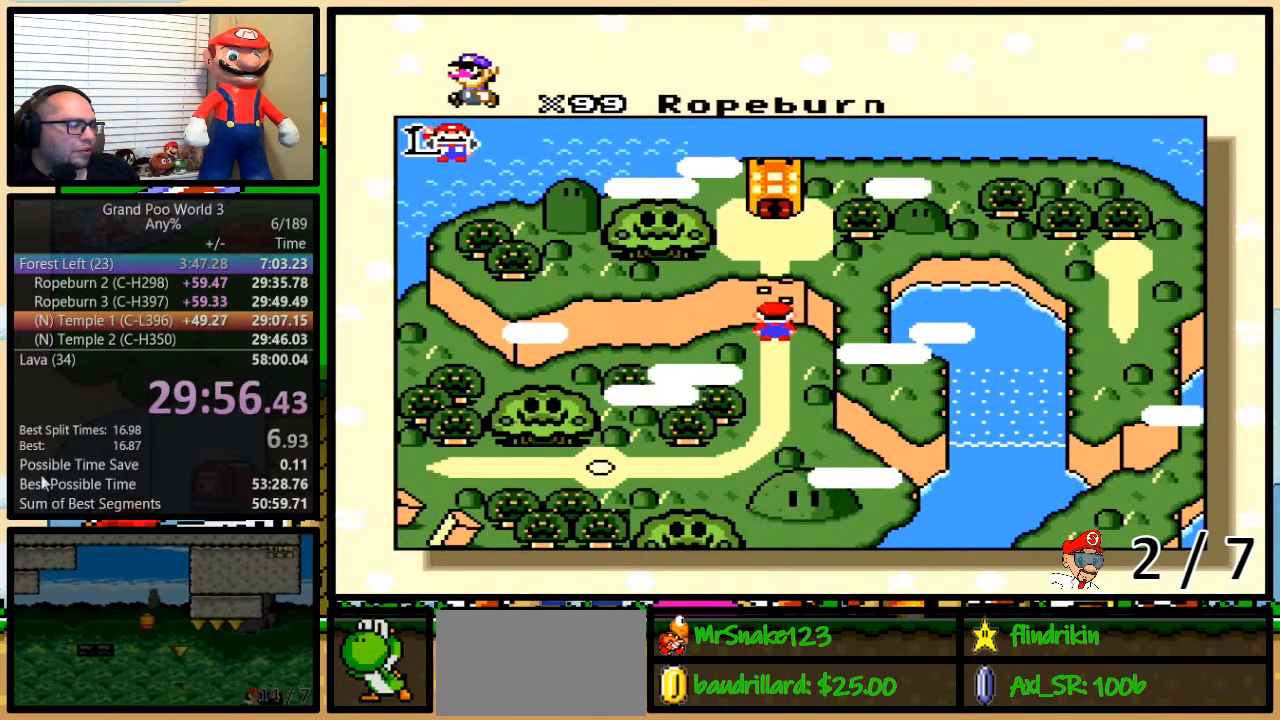
{"buttons": ["B", "X", "Y"], "events": [[33, "B", "down"], [33, "Y", "down"], [67, "A", "up"], [67, "X", "down"], [117, "B", "up"], [117, "Y", "up"], [150, "B", "down"], [150, "Y", "down"], [183, "A", "down"], [183, "B", "up"], [183, "X", "up"], [217, "Y", "up"], [233, "A", "up"], [233, "B", "down"], [233, "X", "down"], [267, "Y", "down"], [300, "B", "up"], [333, "Y", "up"], [367, "A", "down"], [367, "B", "down"], [367, "X", "up"], [367, "Y", "down"], [417, "B", "up"], [417, "X", "down"], [417, "Y", "up"], [433, "A", "up"], [467, "B", "down"], [467, "Y", "down"]]}
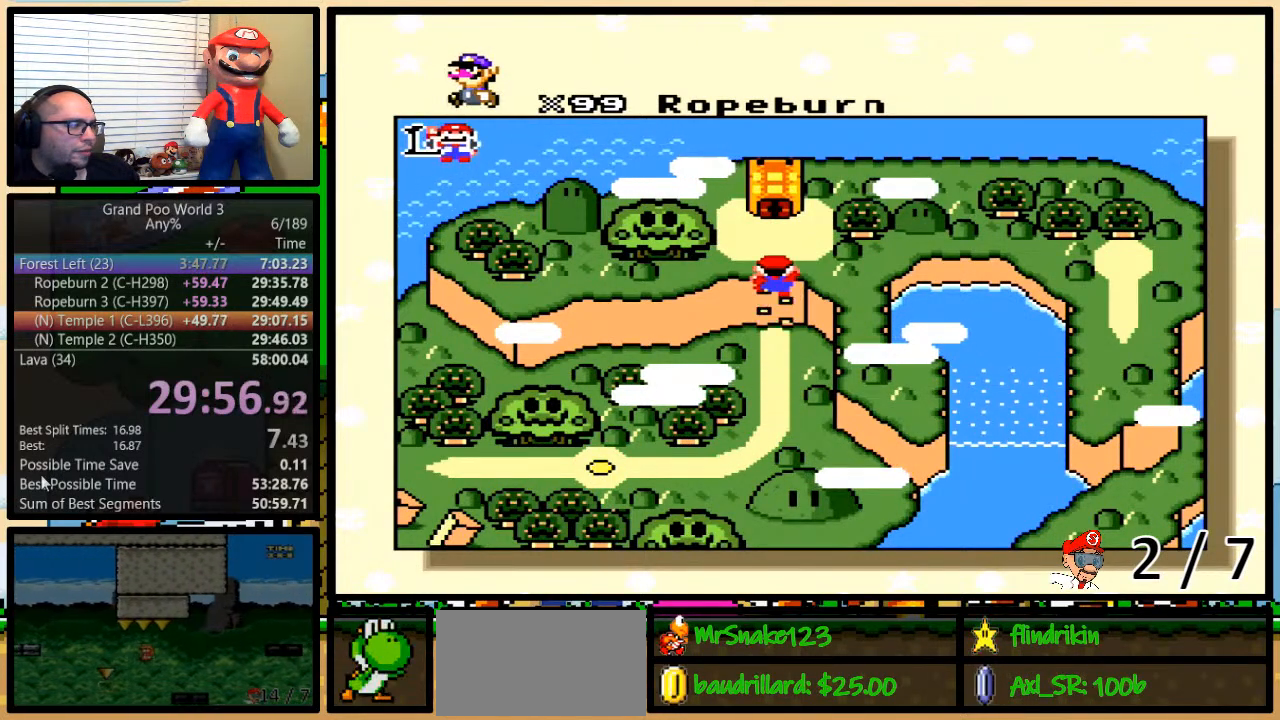
{"buttons": ["X"], "events": [[33, "B", "up"], [33, "X", "up"], [33, "Y", "up"], [67, "A", "down"], [100, "A", "up"], [100, "B", "down"], [100, "X", "down"], [100, "Y", "down"], [133, "B", "up"], [133, "Y", "up"], [183, "B", "down"], [183, "X", "up"], [183, "Y", "down"], [217, "A", "down"], [250, "B", "up"], [250, "Y", "up"], [283, "A", "up"], [283, "X", "down"], [317, "B", "down"], [317, "Y", "down"], [350, "B", "up"], [350, "Y", "up"], [383, "X", "up"], [400, "A", "down"], [400, "B", "down"], [400, "Y", "down"], [467, "A", "up"], [467, "B", "up"], [467, "X", "down"], [467, "Y", "up"]]}
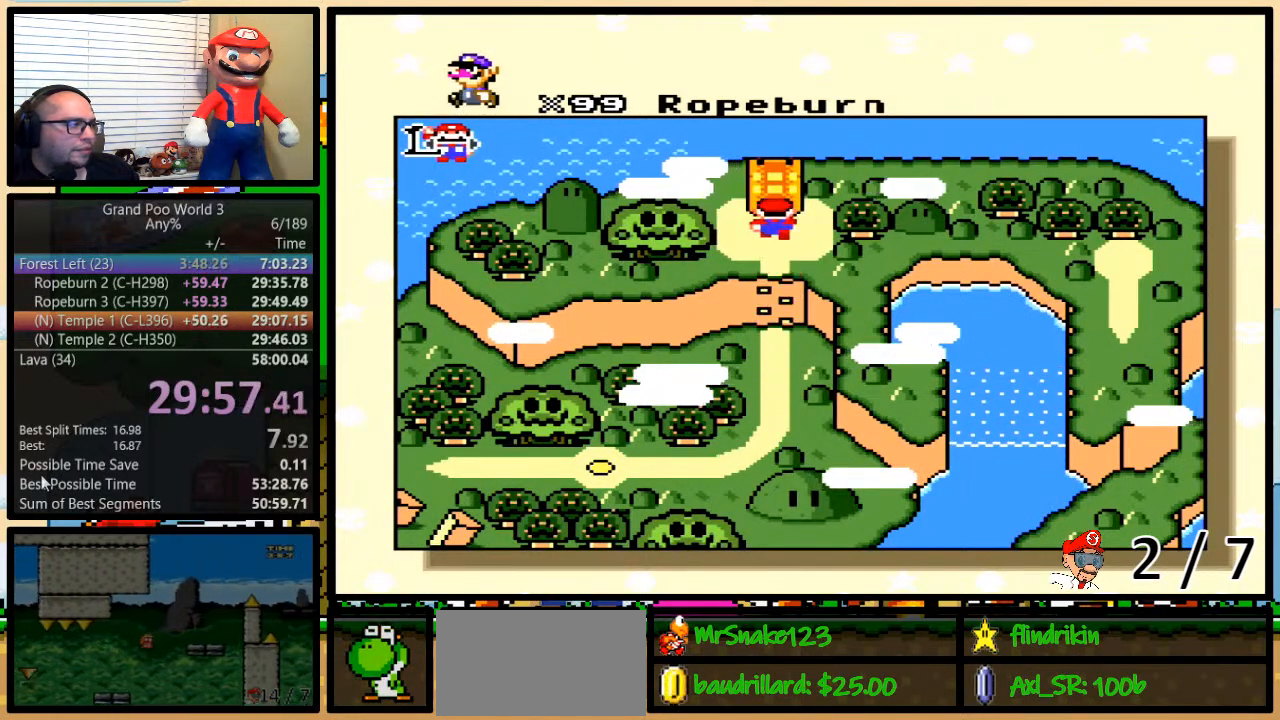
{"buttons": ["A"], "events": [[33, "B", "down"], [33, "Y", "down"], [67, "B", "up"], [67, "X", "up"], [67, "Y", "up"], [100, "A", "down"], [133, "B", "down"], [133, "X", "down"], [133, "Y", "down"], [183, "A", "up"], [183, "B", "up"], [183, "Y", "up"], [233, "B", "down"], [233, "Y", "down"], [267, "A", "down"], [267, "B", "up"], [267, "X", "up"], [267, "Y", "up"], [333, "A", "up"], [333, "B", "down"], [333, "X", "down"], [333, "Y", "down"], [367, "B", "up"], [367, "Y", "up"], [417, "B", "down"], [450, "X", "up"], [450, "Y", "down"], [483, "A", "down"], [483, "B", "up"], [483, "Y", "up"]]}
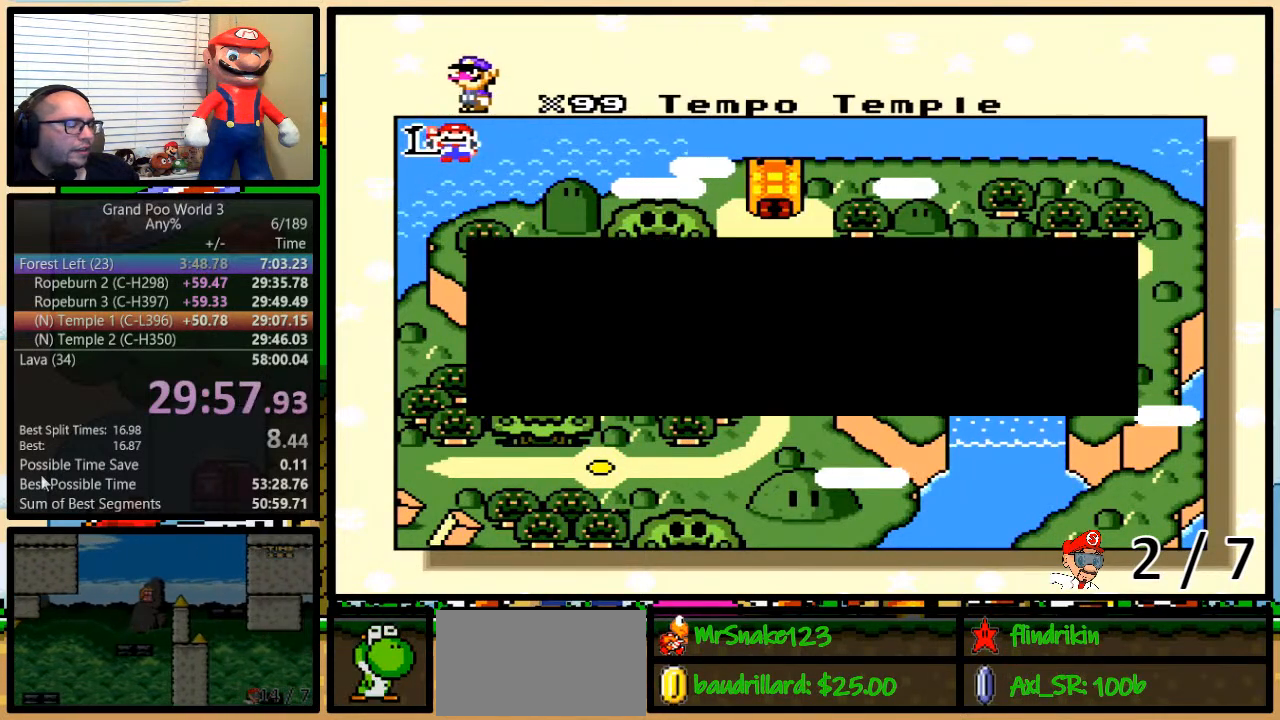
{"buttons": ["A", "B", "Y"], "events": [[17, "A", "up"], [17, "X", "down"], [50, "B", "down"], [50, "Y", "down"], [67, "B", "up"], [67, "Y", "up"], [100, "X", "up"], [133, "A", "down"], [133, "B", "down"], [167, "B", "up"], [167, "Y", "down"], [200, "A", "up"], [200, "X", "down"], [200, "Y", "up"], [233, "Y", "down"], [267, "B", "down"], [300, "X", "up"], [300, "Y", "up"], [333, "A", "down"], [333, "X", "down"], [333, "Y", "down"], [367, "A", "up"], [367, "Y", "up"], [400, "Y", "down"], [467, "B", "up"], [467, "X", "up"], [467, "Y", "up"], [500, "A", "down"], [500, "B", "down"], [500, "Y", "down"]]}
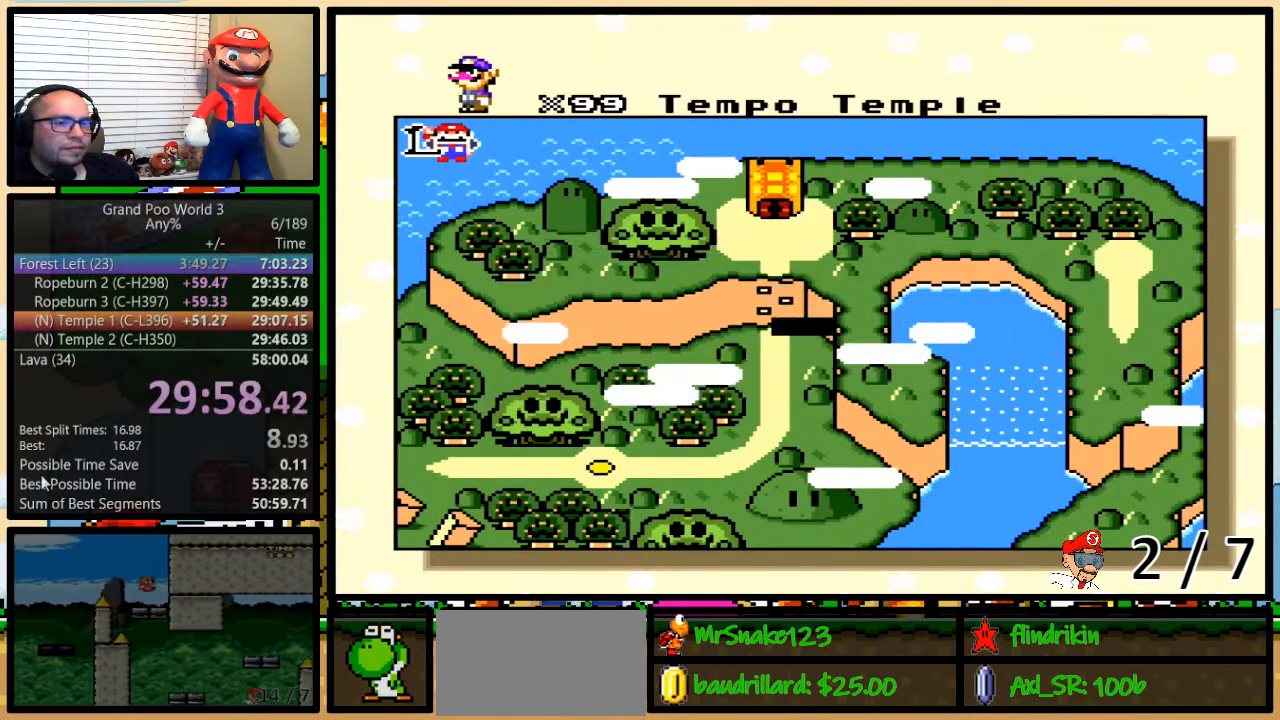
{"buttons": ["X"], "events": [[33, "A", "up"], [33, "X", "down"], [50, "B", "up"], [50, "Y", "up"], [83, "B", "down"], [83, "Y", "down"], [167, "A", "down"], [167, "B", "up"], [167, "X", "up"], [167, "Y", "up"], [200, "B", "down"], [200, "Y", "down"], [217, "A", "up"], [217, "X", "down"], [267, "B", "up"], [267, "Y", "up"], [283, "B", "down"], [317, "A", "down"], [317, "B", "up"], [317, "X", "up"], [317, "Y", "down"], [350, "B", "down"], [350, "Y", "up"], [383, "A", "up"], [417, "X", "down"], [450, "B", "up"]]}
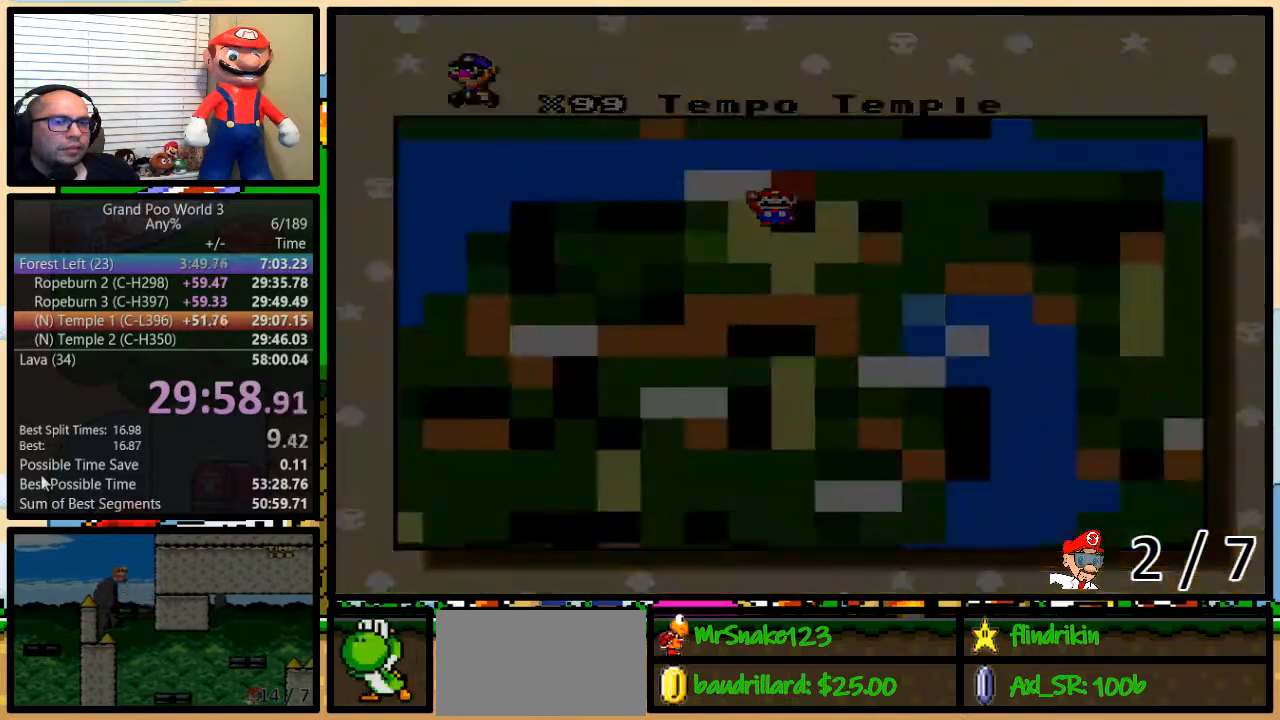
{"buttons": [], "events": [[17, "X", "up"]]}
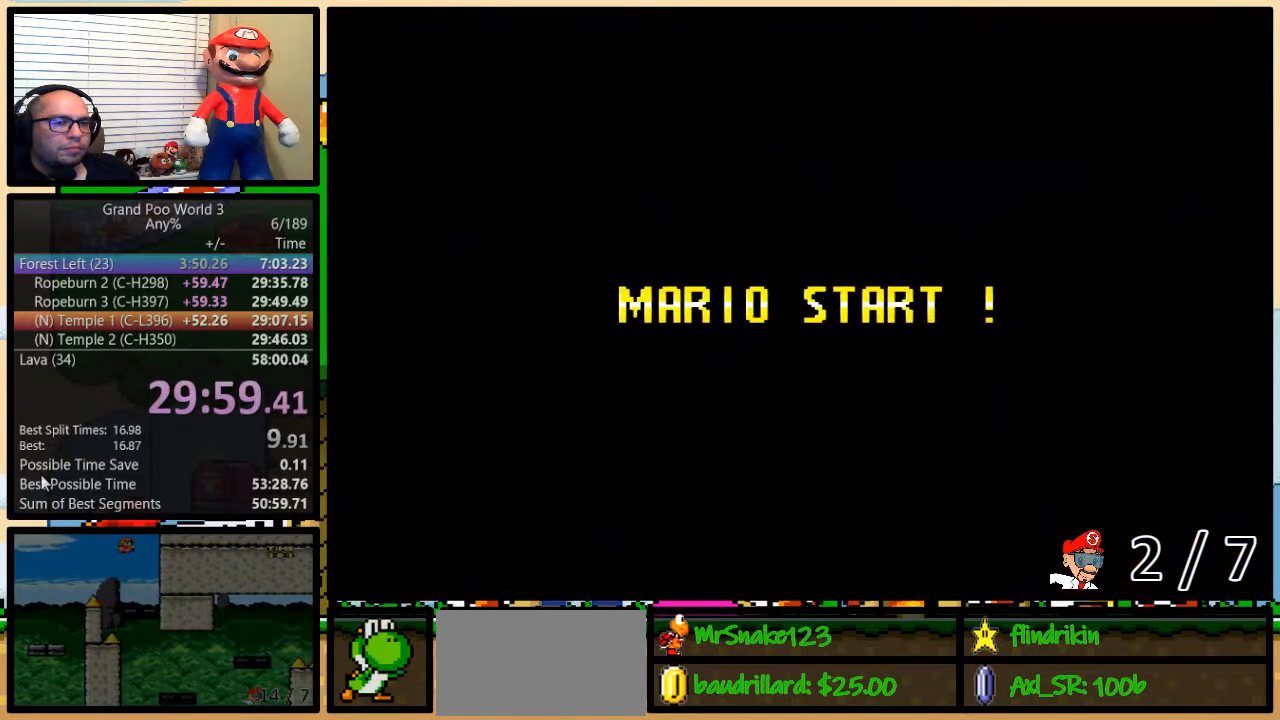
{"buttons": [], "events": []}
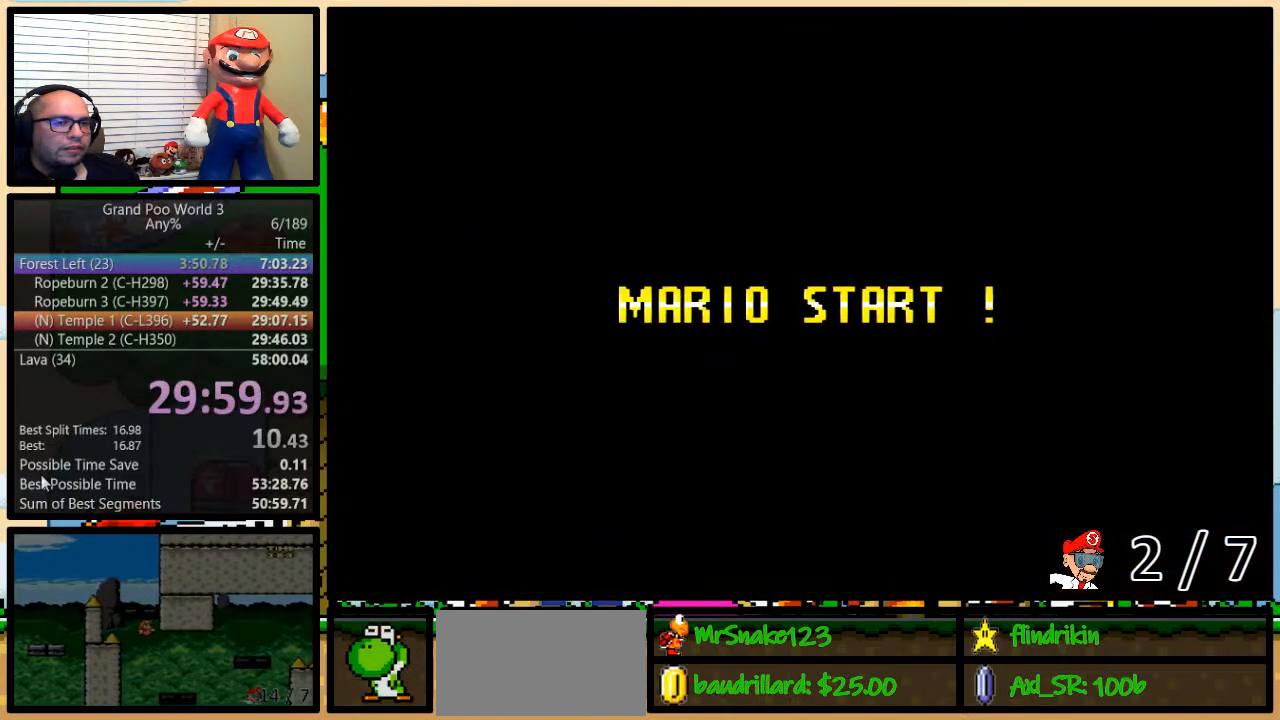
{"buttons": ["Y"], "events": [[317, "Y", "down"]]}
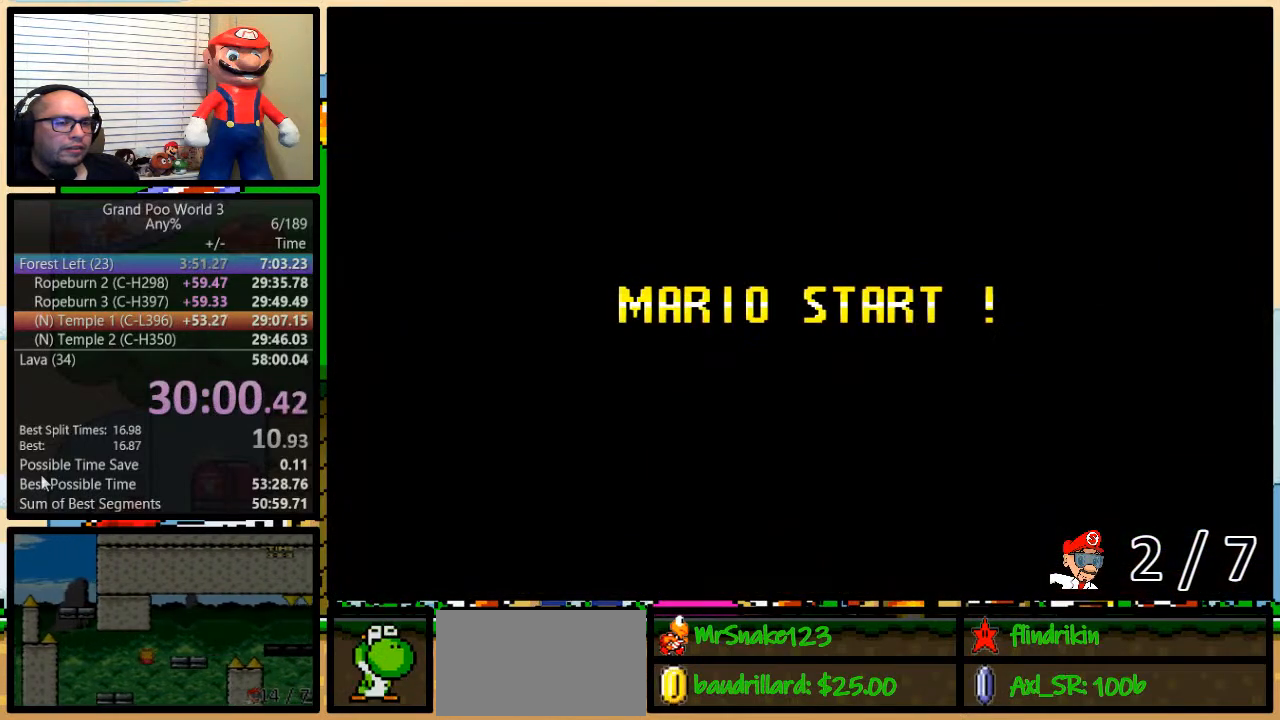
{"buttons": ["Y"], "events": [[150, "B", "down"], [183, "Y", "up"], [233, "B", "up"], [333, "Y", "down"]]}
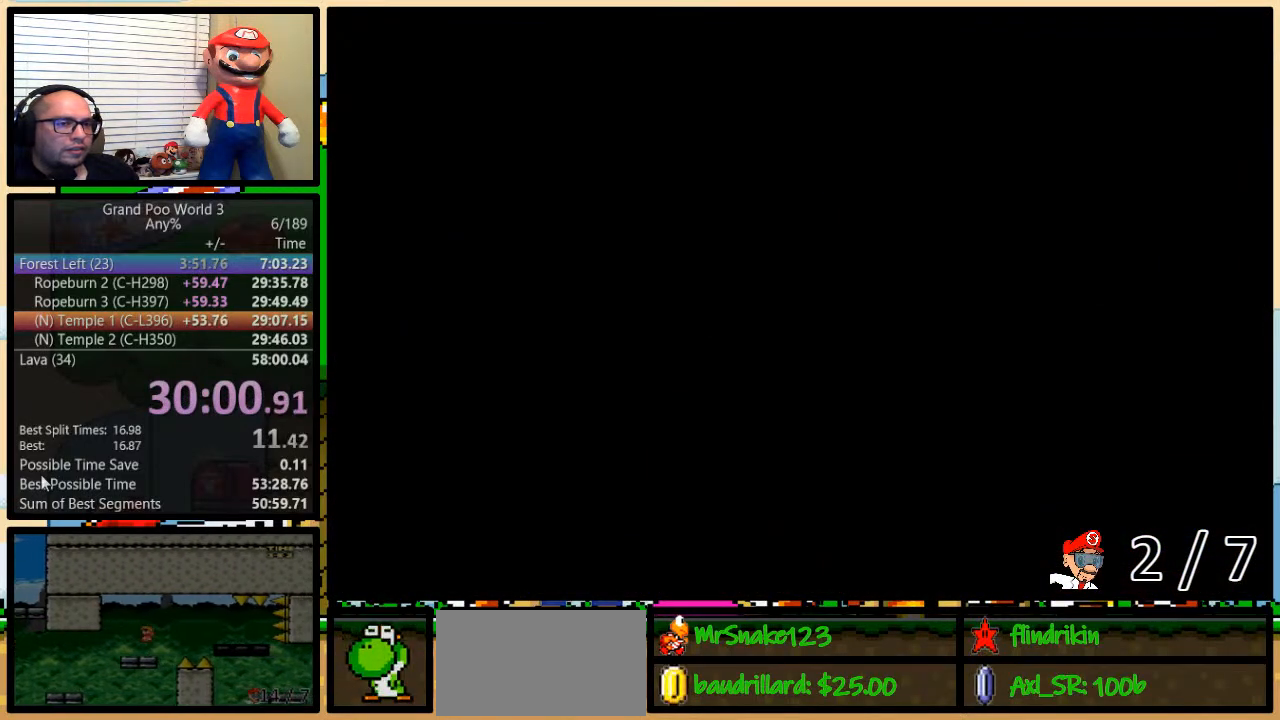
{"buttons": ["Y", "DPAD_RIGHT"], "events": [[167, "DPAD_RIGHT", "down"]]}
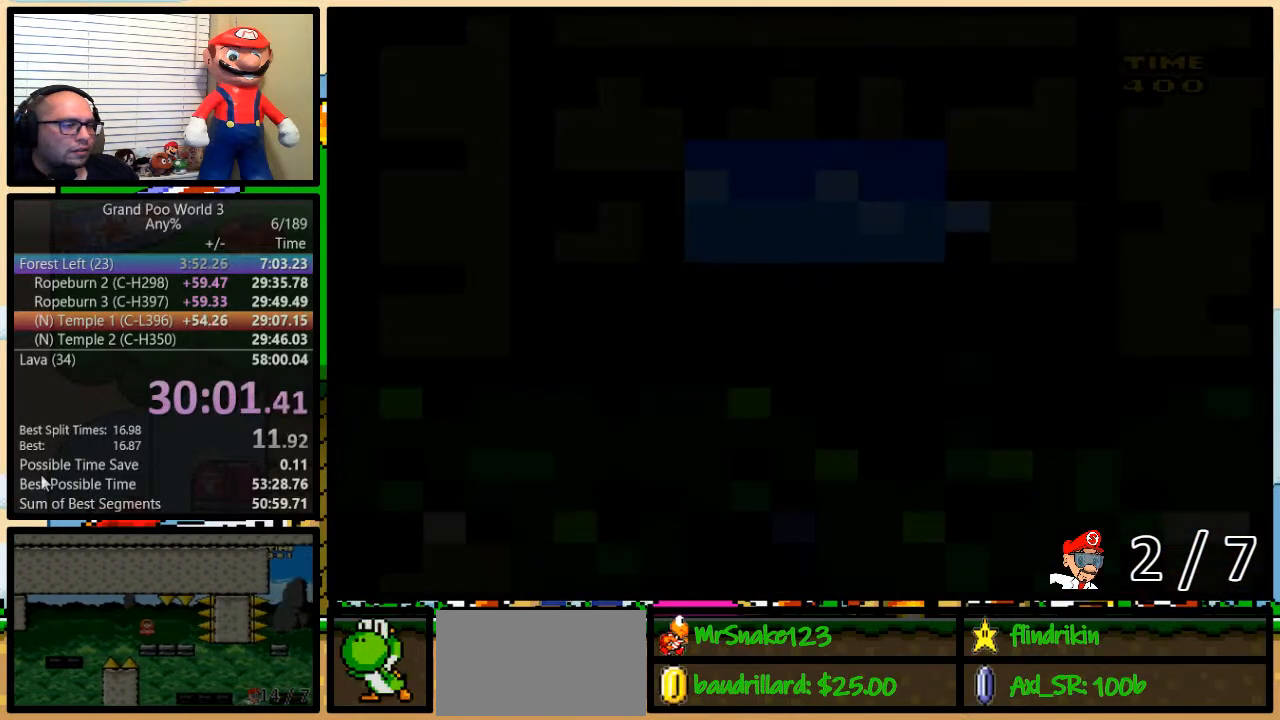
{"buttons": ["Y", "DPAD_RIGHT"], "events": []}
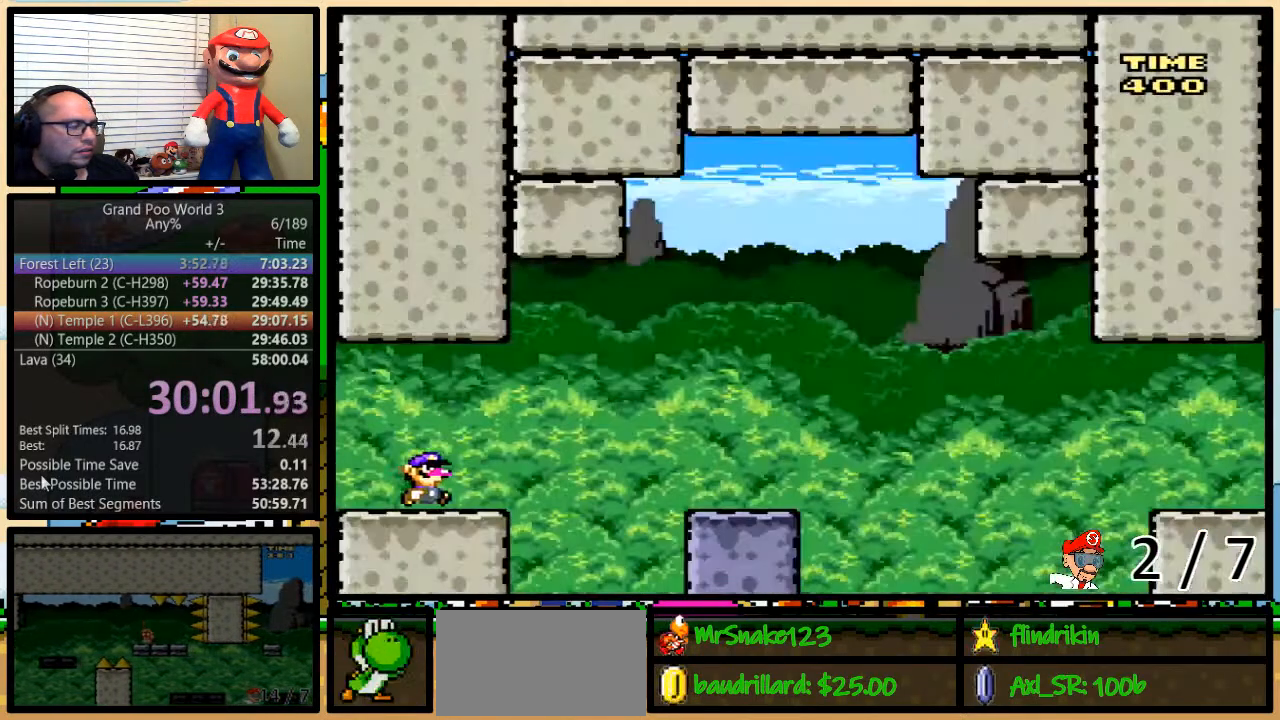
{"buttons": ["Y", "DPAD_RIGHT"], "events": [[183, "A", "down"], [250, "A", "up"]]}
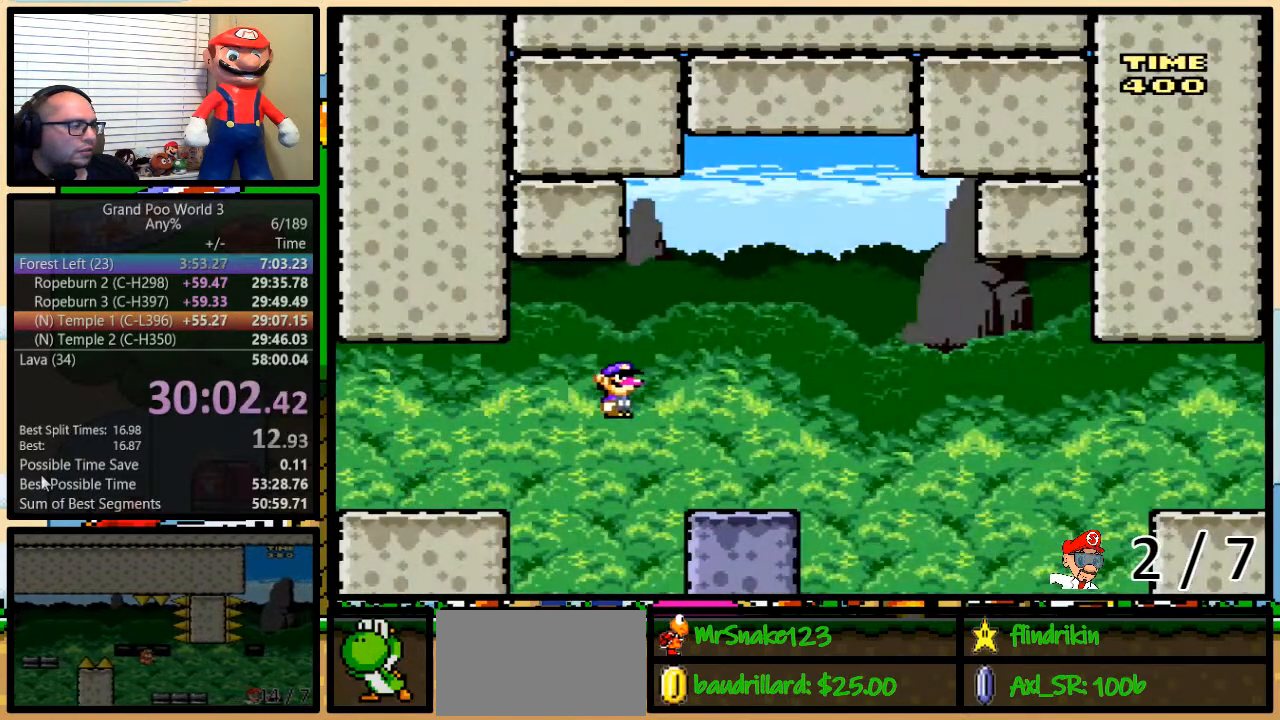
{"buttons": ["A", "Y", "DPAD_RIGHT"], "events": [[283, "DPAD_UP", "down"], [317, "A", "down"], [383, "DPAD_UP", "up"]]}
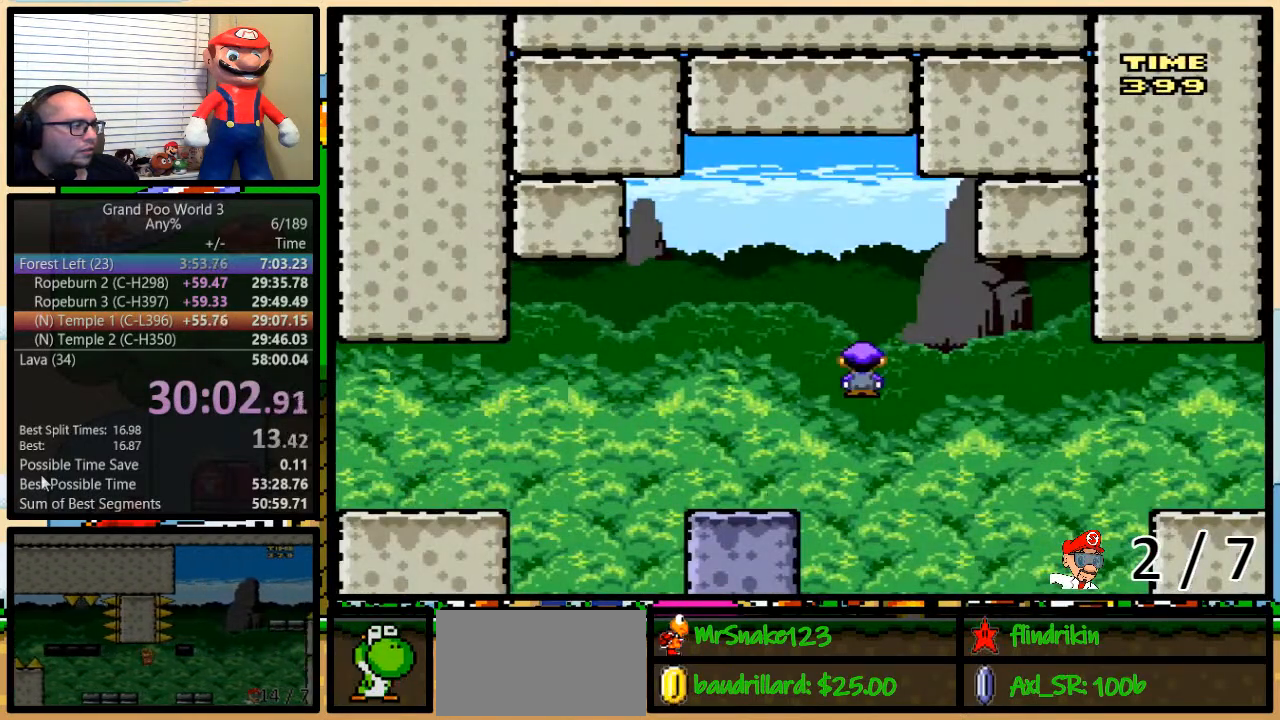
{"buttons": ["Y", "DPAD_RIGHT"], "events": [[67, "A", "up"], [133, "A", "down"], [383, "A", "up"]]}
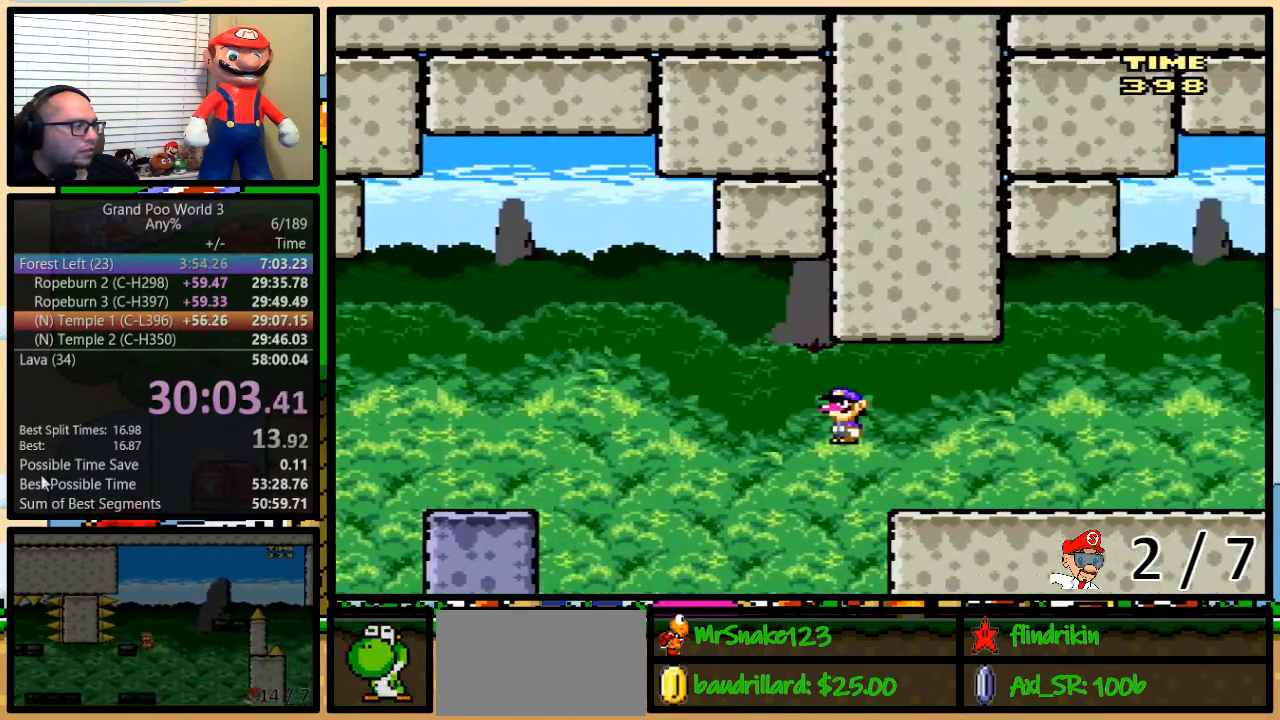
{"buttons": ["Y", "DPAD_RIGHT"], "events": []}
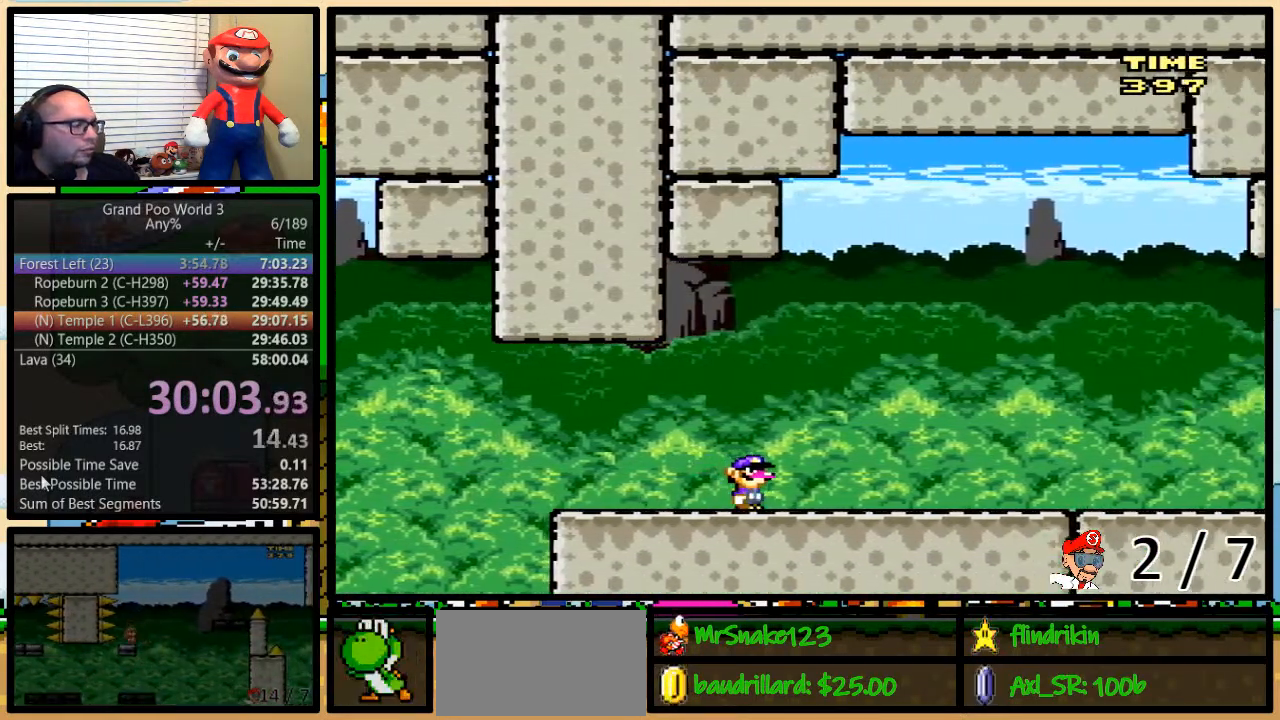
{"buttons": ["Y", "DPAD_RIGHT"], "events": []}
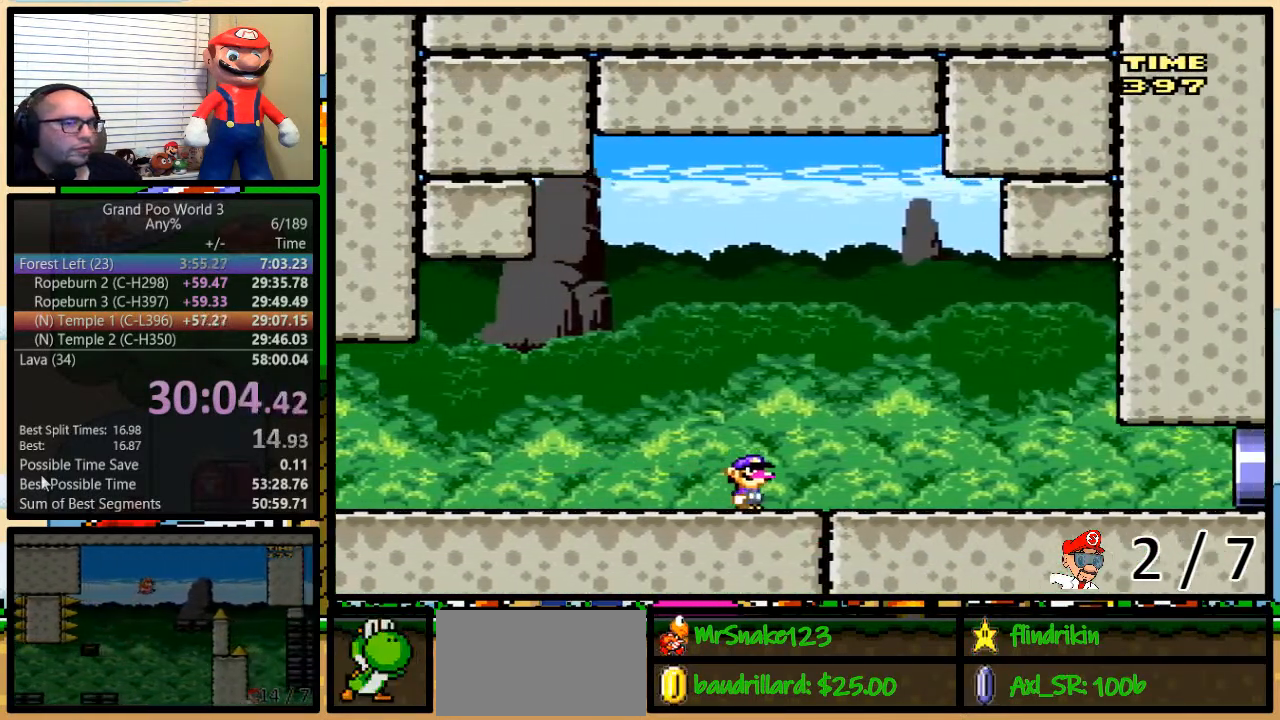
{"buttons": ["Y", "DPAD_RIGHT"], "events": []}
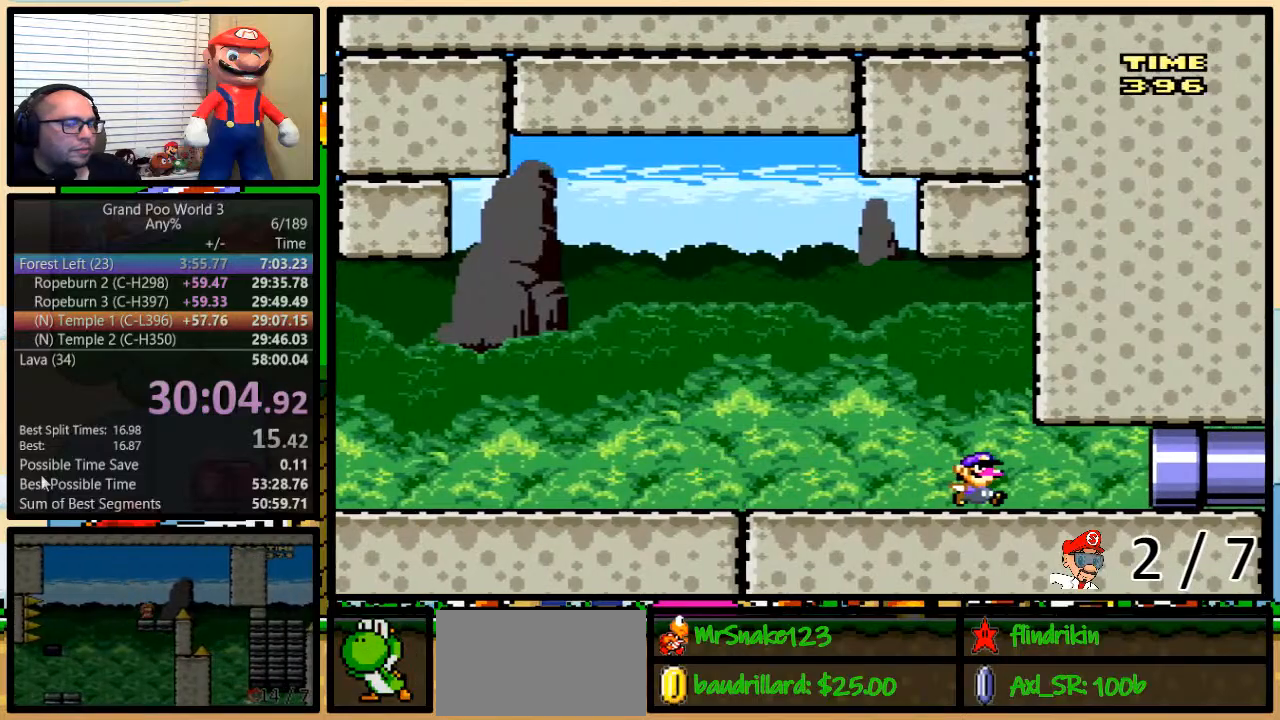
{"buttons": ["Y", "DPAD_RIGHT"], "events": []}